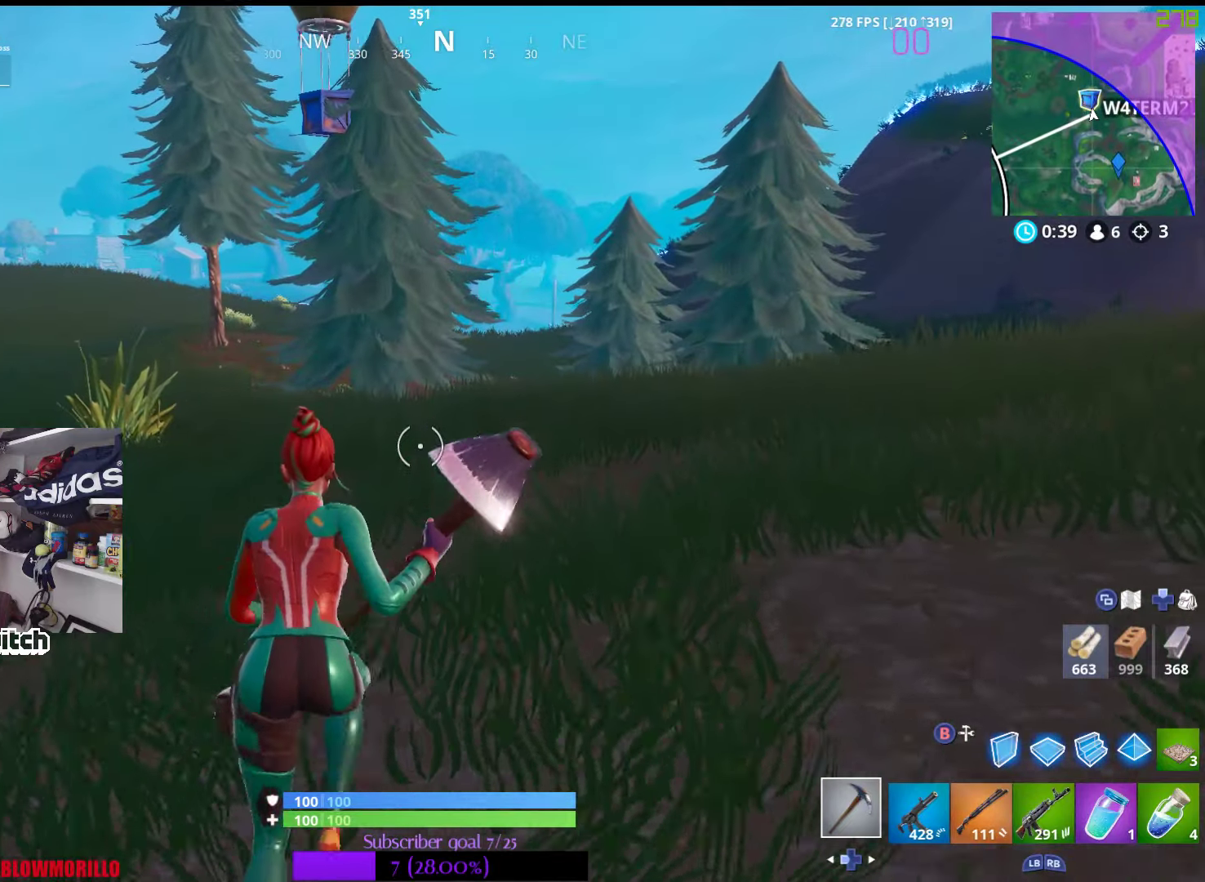
Gameplay with a controller (Xbox layout); each line is a JSON object with the inputs held at the frame after it. "events" lists button and stick changes between this image and that frame as [ms after this image, input, new state], when the widget could be followed in between.
{"buttons": [], "left_stick": "up", "right_stick": "center", "events": []}
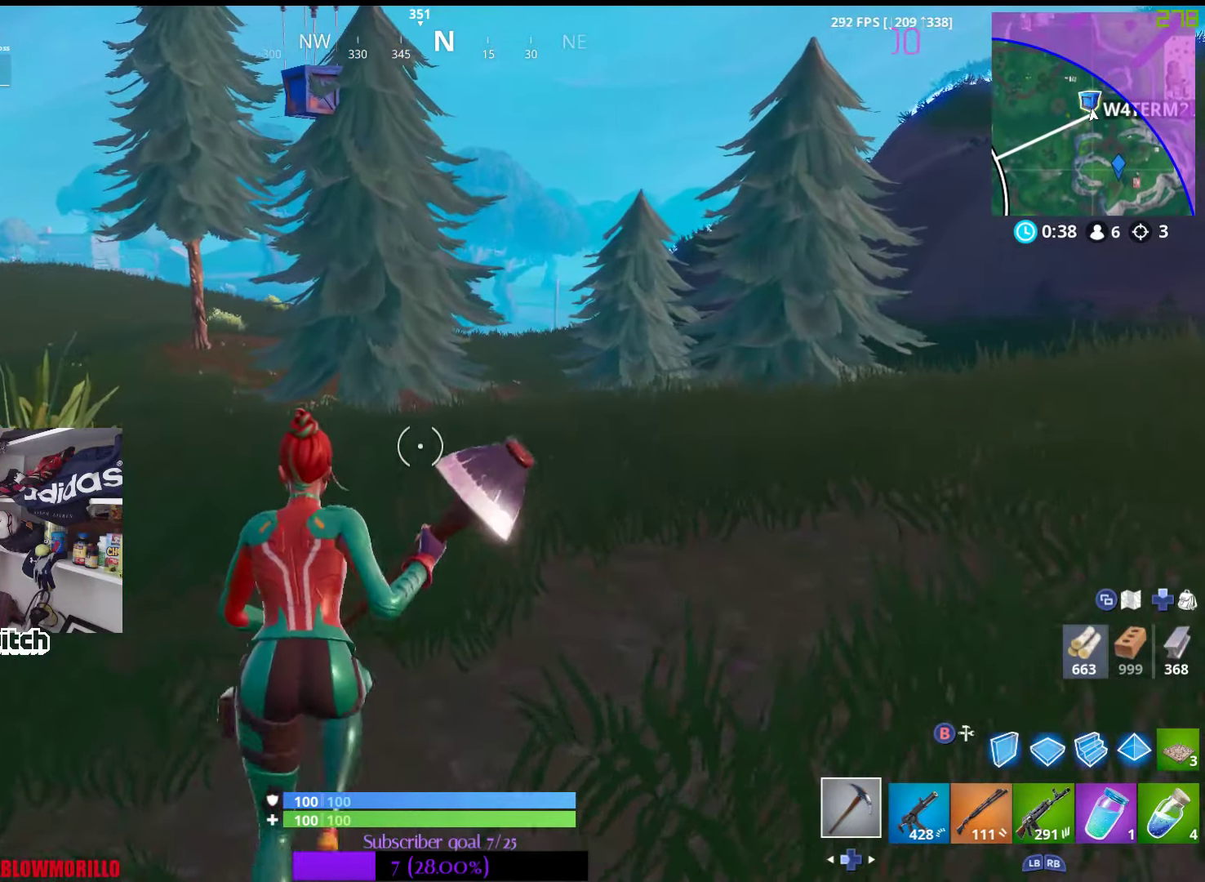
{"buttons": [], "left_stick": "up", "right_stick": "left", "events": [[400, "right_stick", "left"]]}
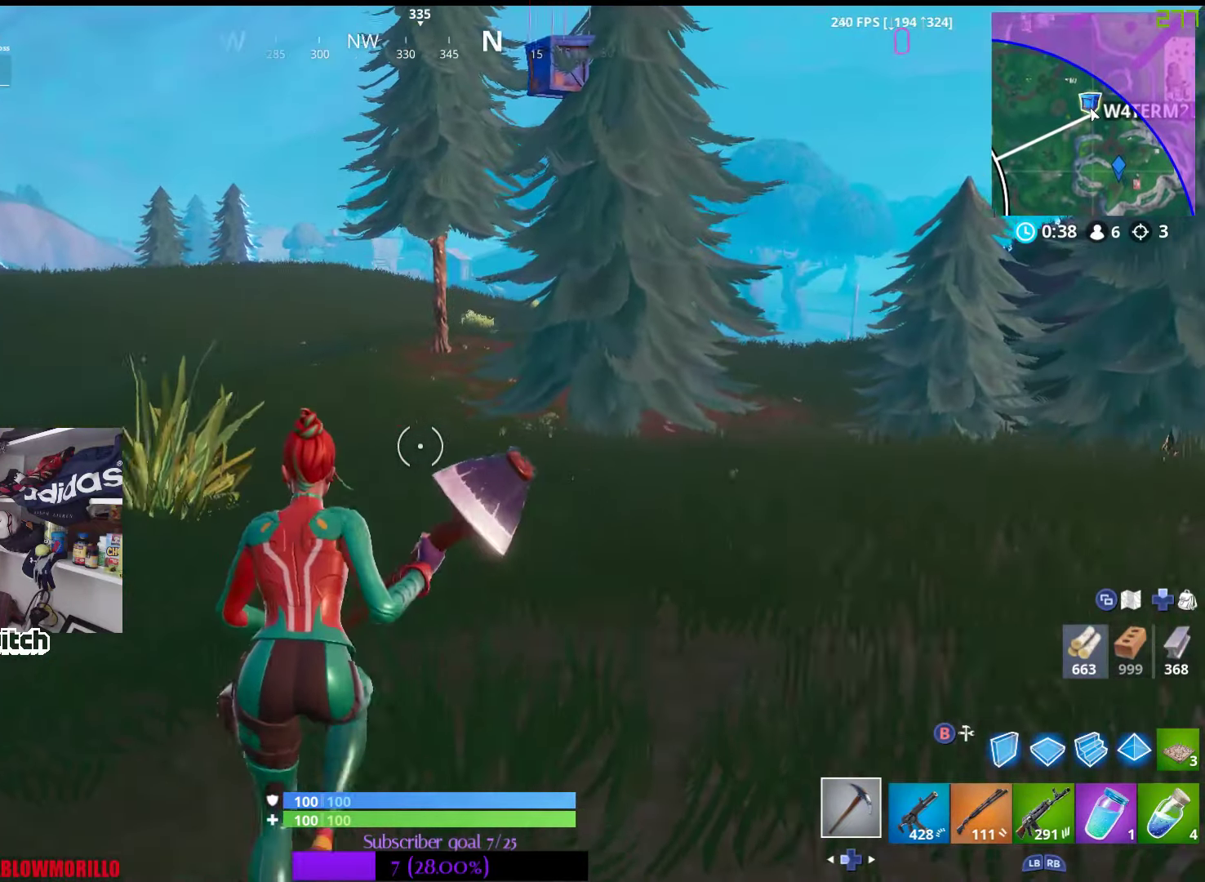
{"buttons": [], "left_stick": "up-right", "right_stick": "center", "events": [[16, "right_stick", "center"], [233, "left_stick", "up-right"]]}
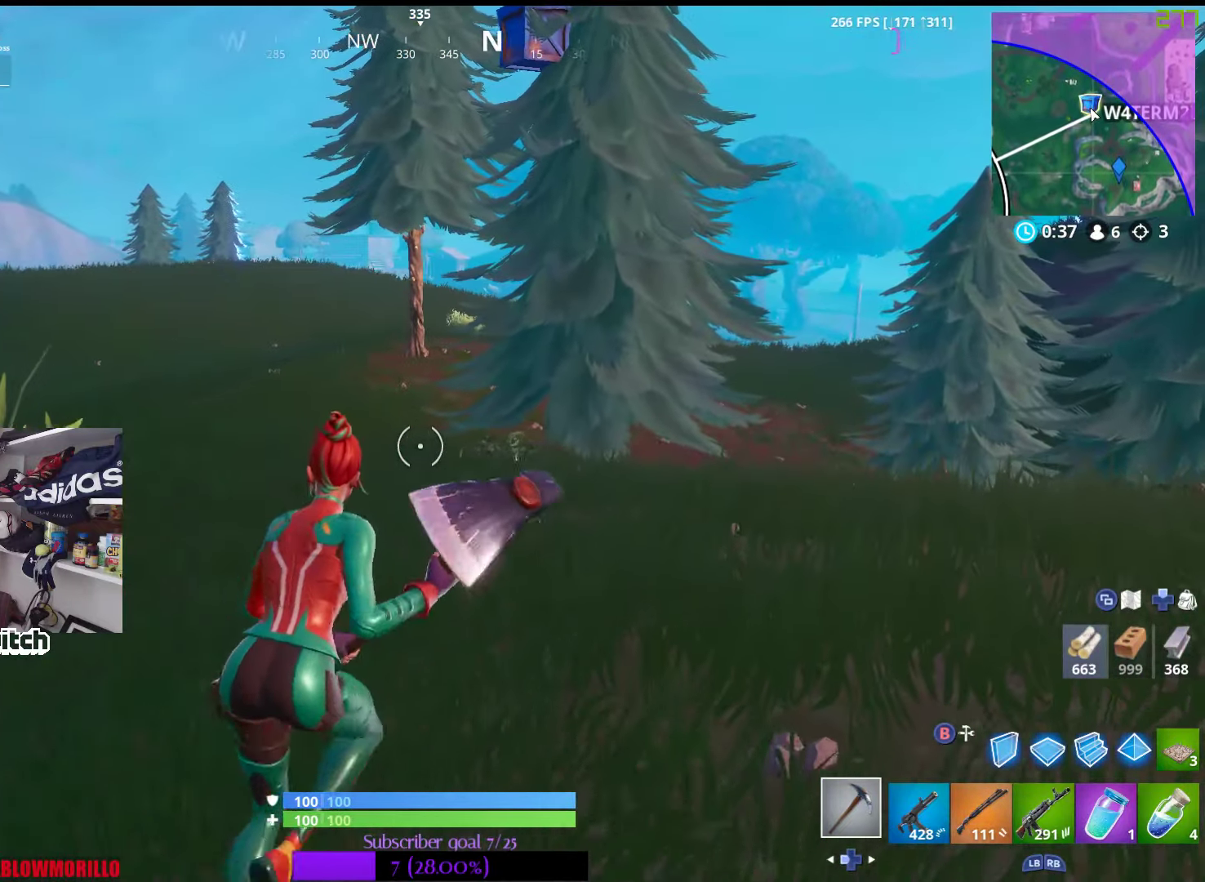
{"buttons": [], "left_stick": "up-right", "right_stick": "center", "events": []}
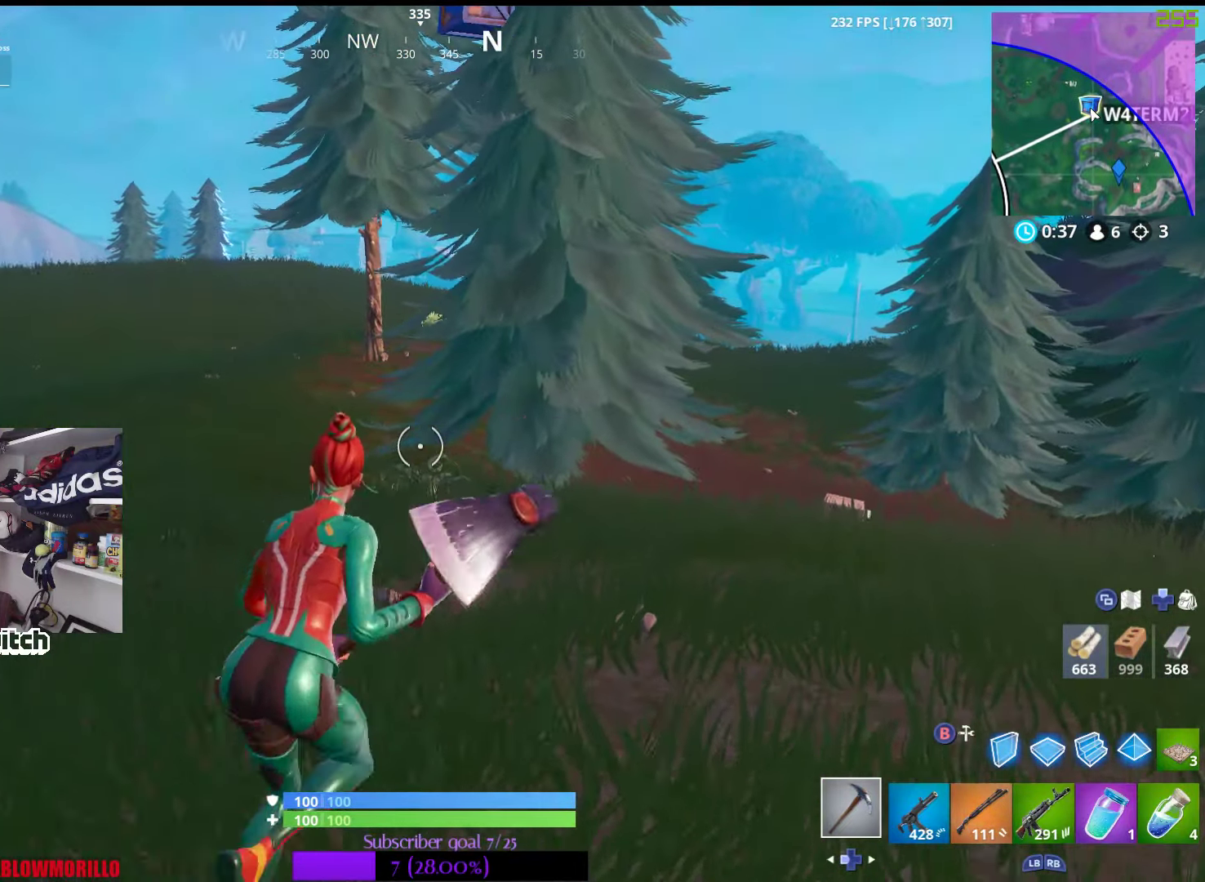
{"buttons": [], "left_stick": "up-right", "right_stick": "left", "events": [[333, "right_stick", "left"]]}
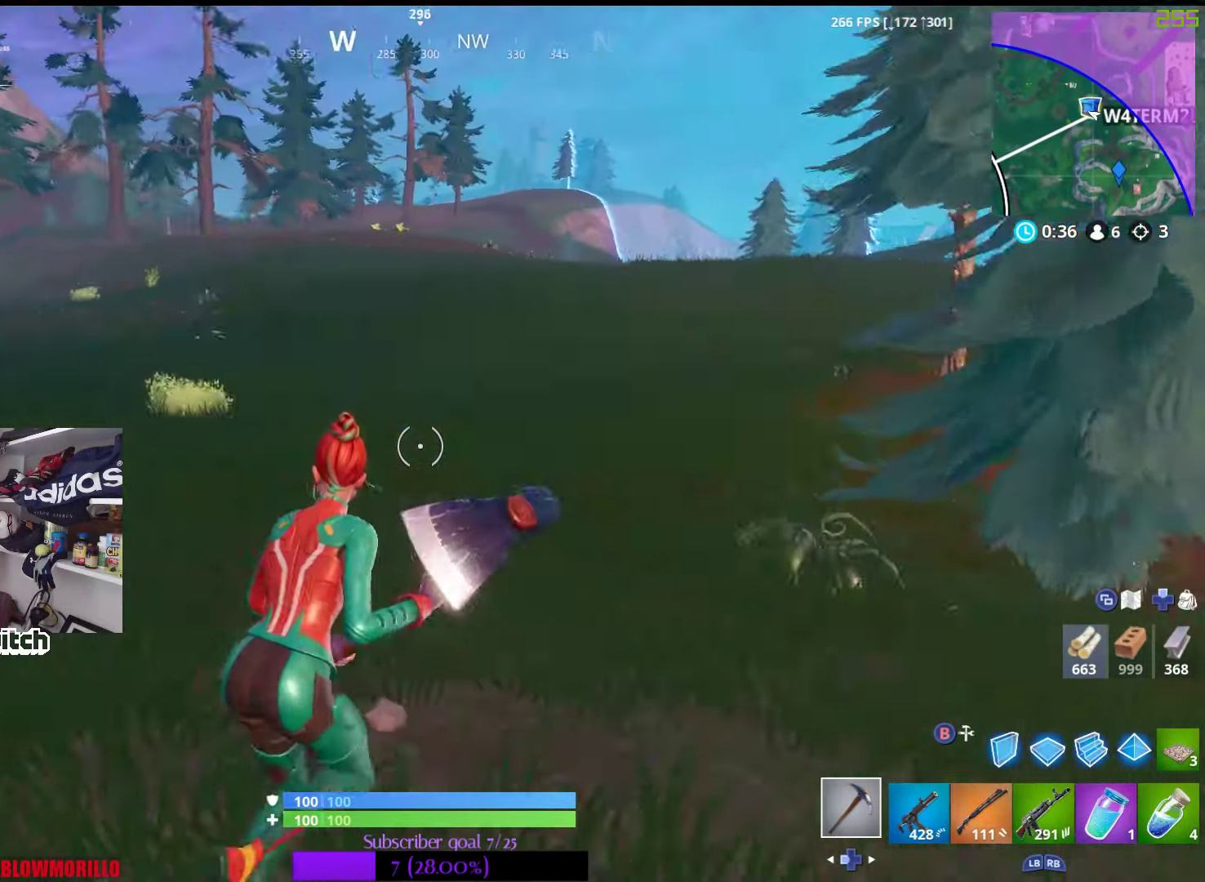
{"buttons": [], "left_stick": "up-right", "right_stick": "up", "events": [[66, "right_stick", "center"], [433, "right_stick", "up"]]}
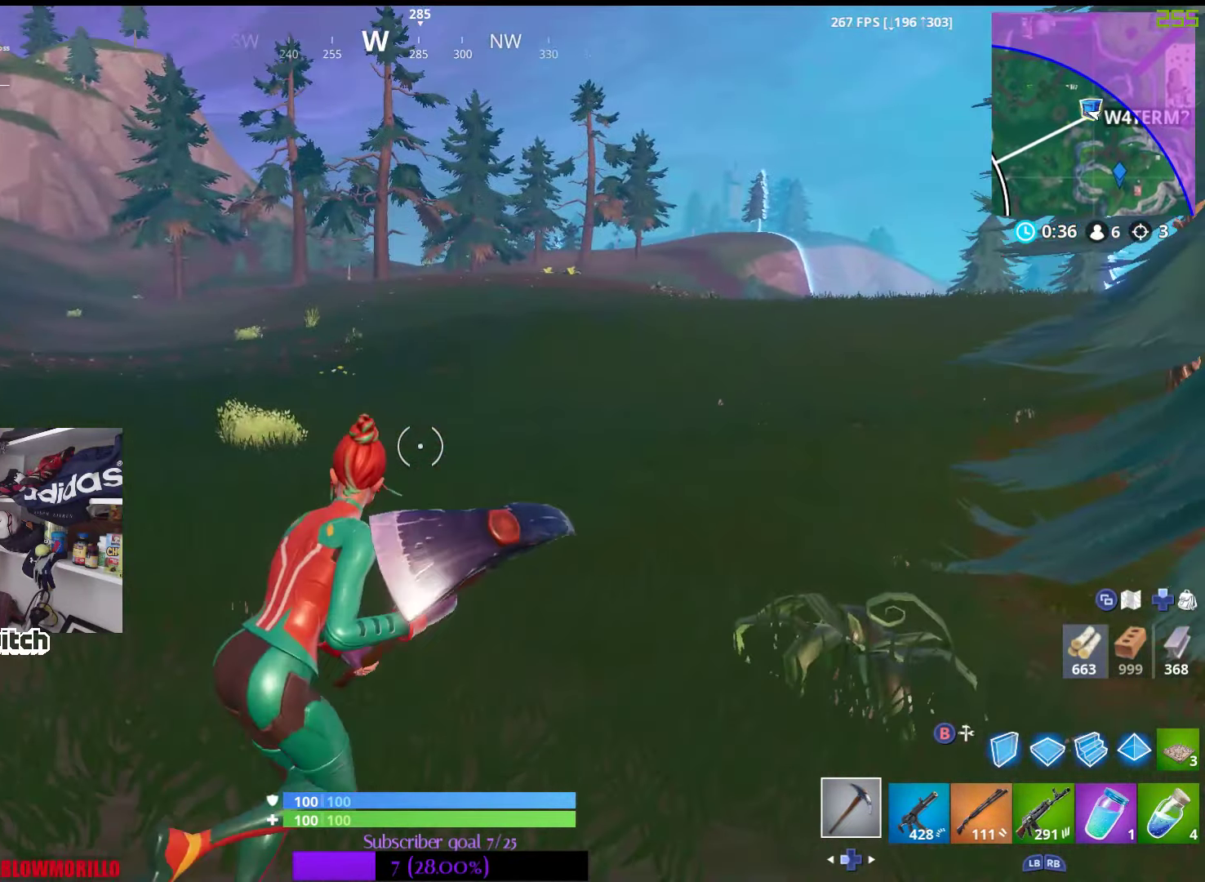
{"buttons": [], "left_stick": "up-right", "right_stick": "center", "events": [[133, "right_stick", "center"], [300, "right_stick", "right"], [433, "right_stick", "center"]]}
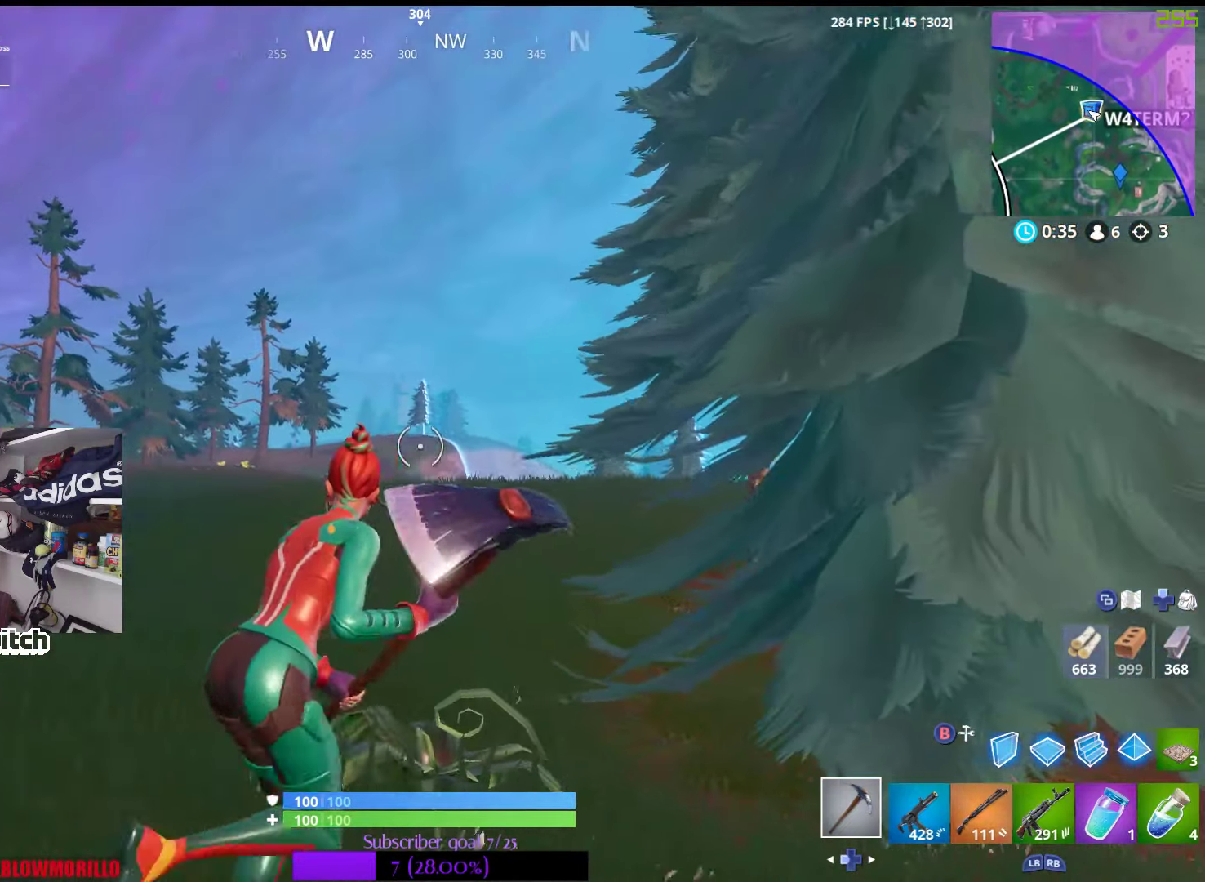
{"buttons": [], "left_stick": "up-right", "right_stick": "center", "events": [[66, "SELECT", "down"], [216, "SELECT", "up"], [400, "SELECT", "down"], [466, "SELECT", "up"]]}
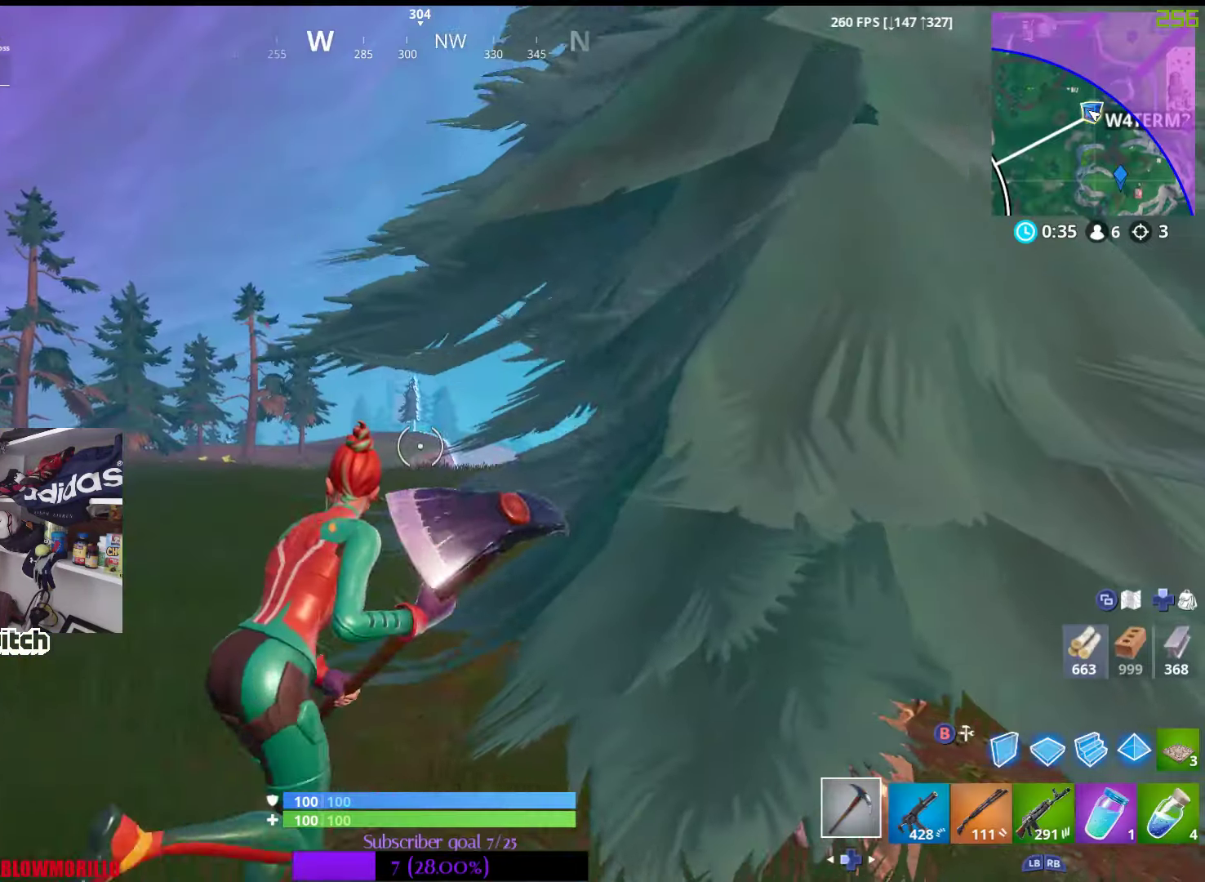
{"buttons": [], "left_stick": "down", "right_stick": "center", "events": [[183, "left_stick", "right"], [266, "right_stick", "left"], [333, "left_stick", "down-right"], [467, "right_stick", "center"], [500, "left_stick", "down"]]}
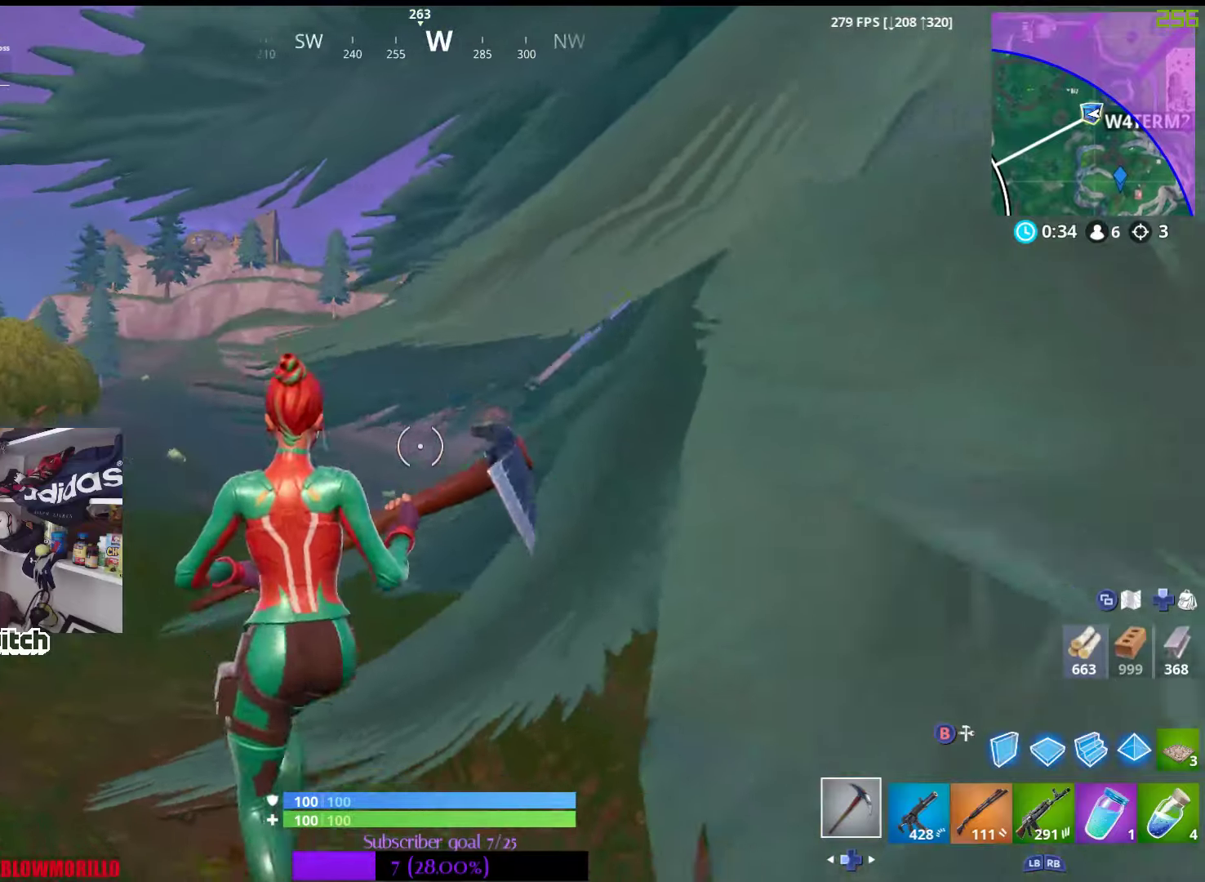
{"buttons": ["SELECT"], "left_stick": "down-left", "right_stick": "center", "events": [[67, "right_stick", "up"], [100, "R3", "down"], [100, "left_stick", "down-left"], [167, "right_stick", "center"], [200, "R3", "up"], [400, "SELECT", "down"]]}
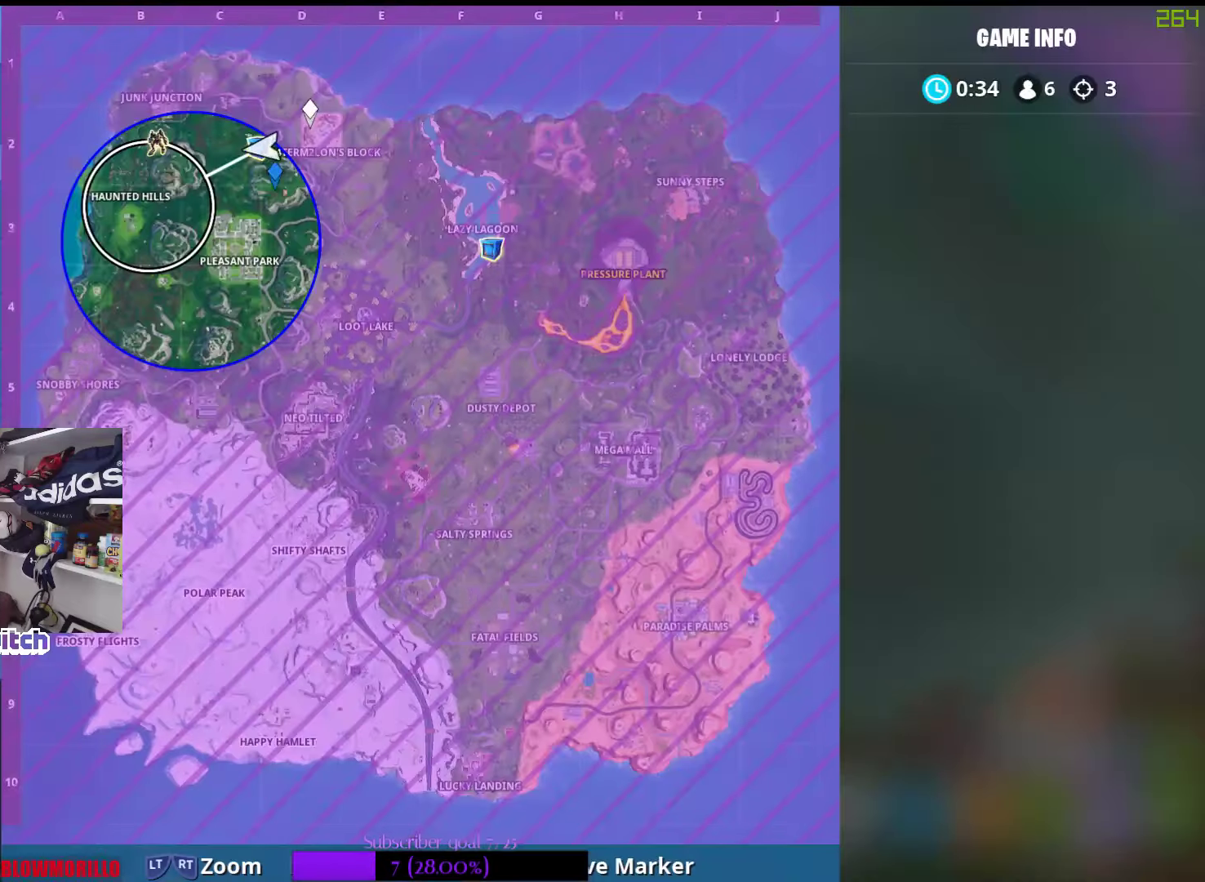
{"buttons": ["SELECT"], "left_stick": "down-right", "right_stick": "center", "events": [[17, "left_stick", "down"], [67, "SELECT", "up"], [400, "left_stick", "down-right"], [417, "SELECT", "down"]]}
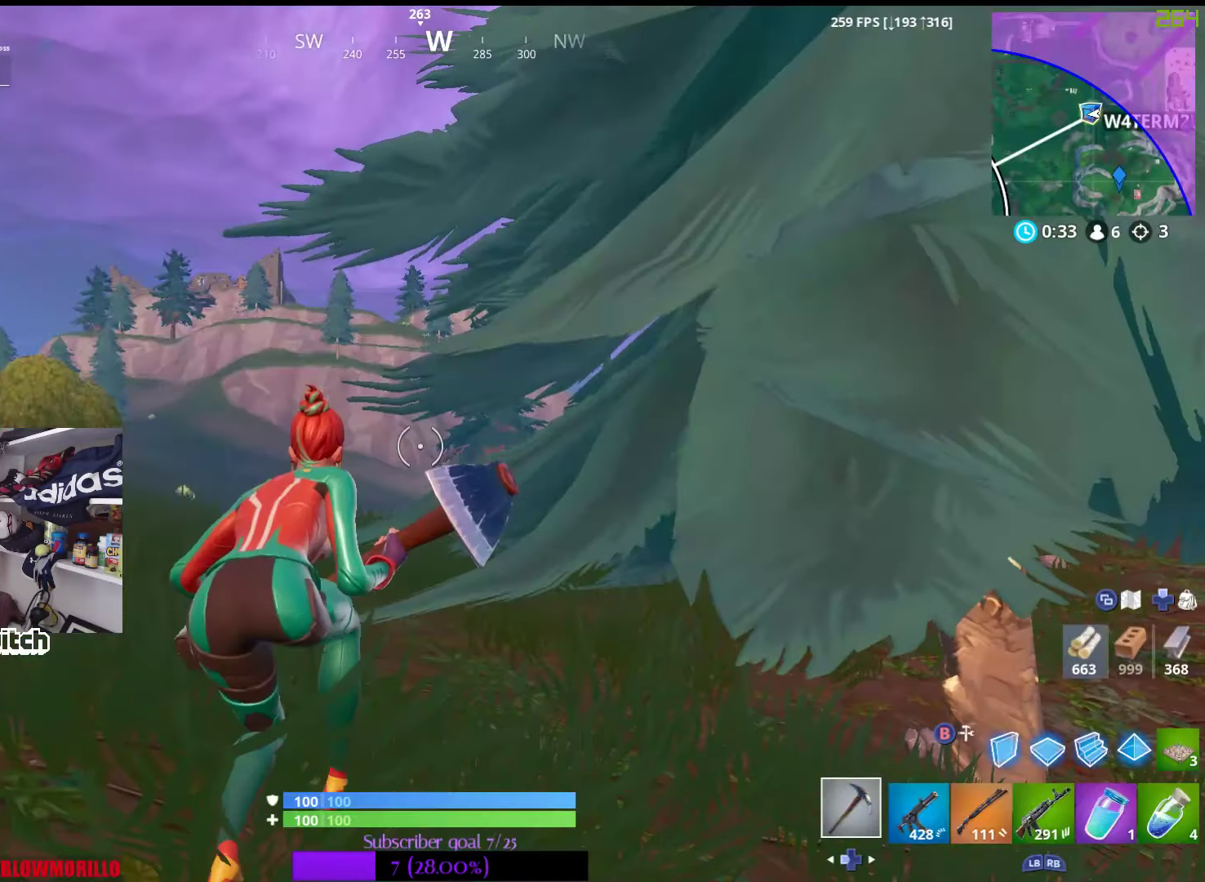
{"buttons": ["R2"], "left_stick": "right", "right_stick": "center", "events": [[33, "SELECT", "up"], [100, "left_stick", "right"], [233, "right_stick", "up"], [317, "R2", "down"], [417, "right_stick", "center"]]}
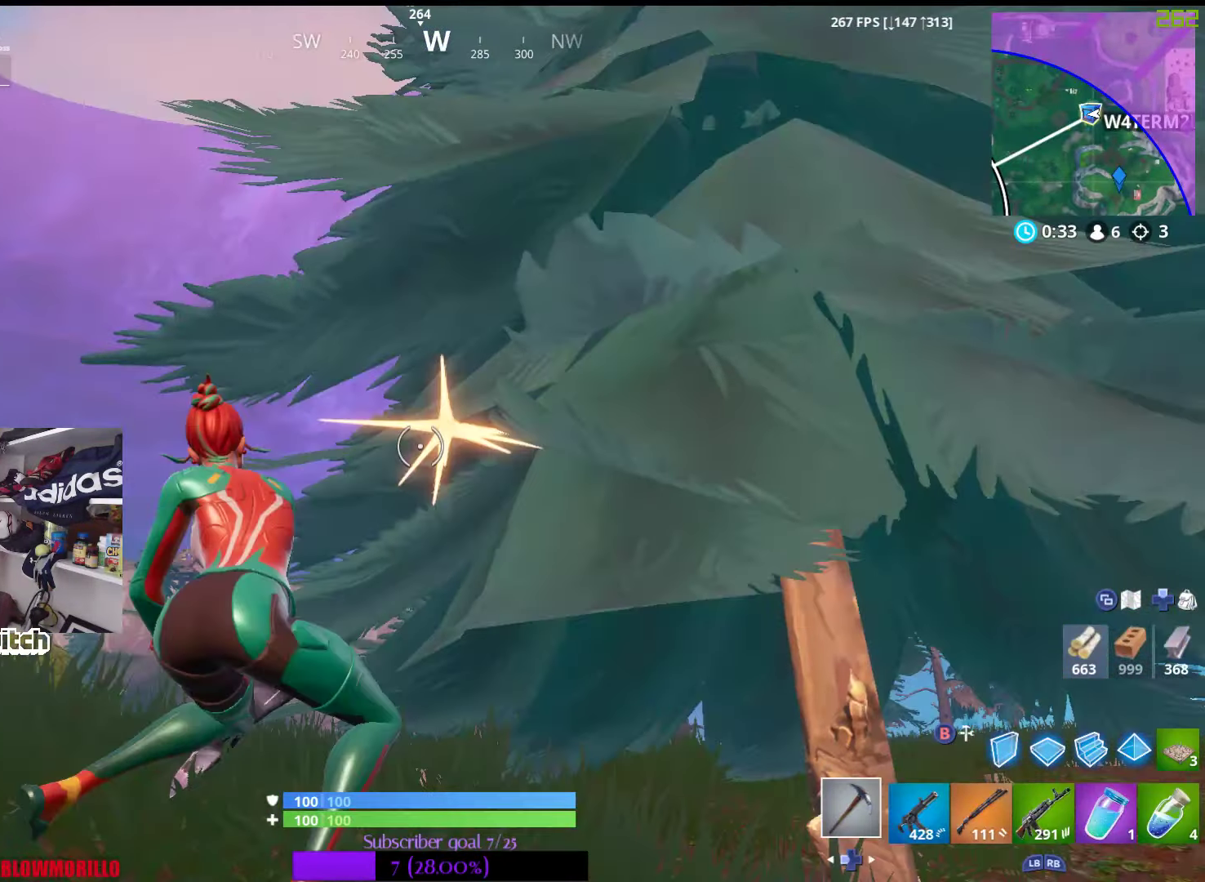
{"buttons": ["R2"], "left_stick": "down-left", "right_stick": "right", "events": [[217, "left_stick", "center"], [350, "left_stick", "down-left"], [500, "right_stick", "right"]]}
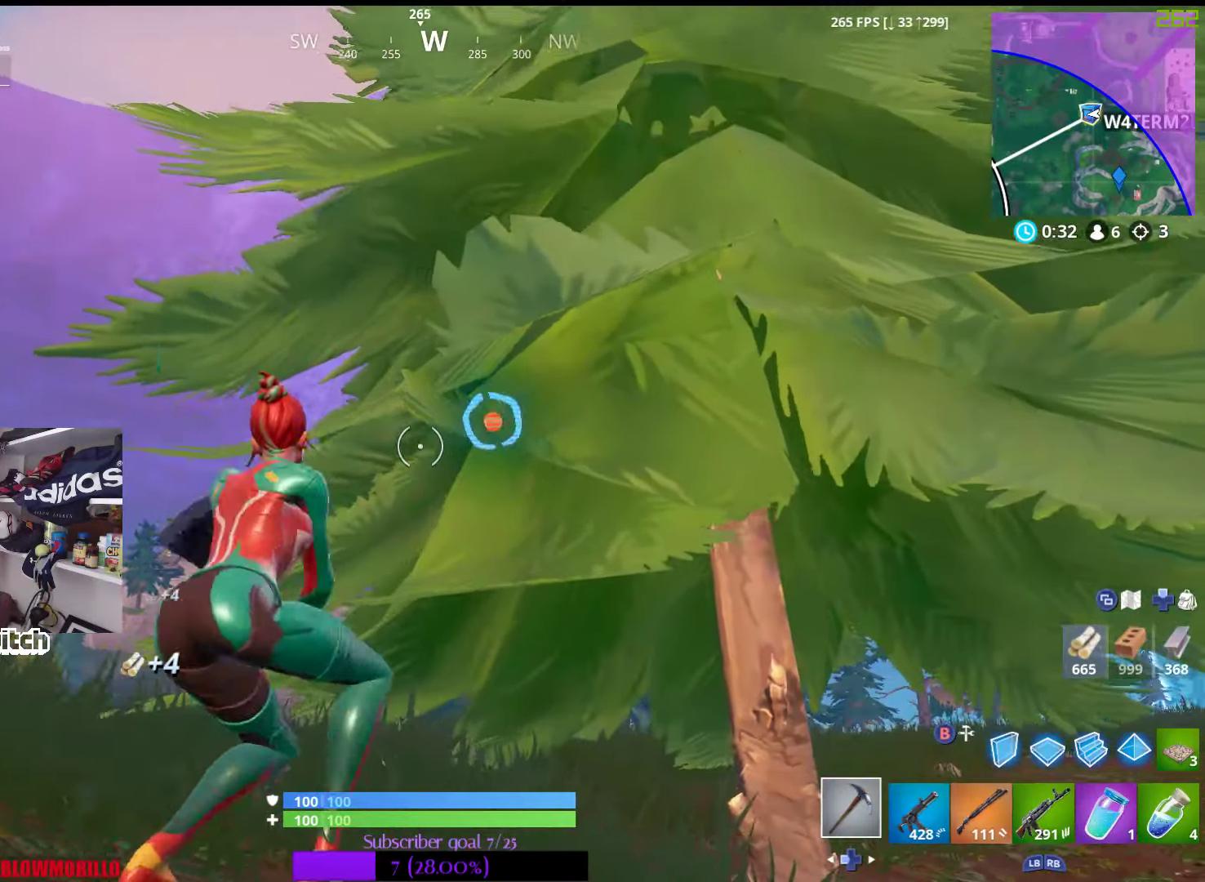
{"buttons": ["R2"], "left_stick": "down", "right_stick": "center", "events": [[83, "right_stick", "center"], [233, "left_stick", "right"], [483, "left_stick", "down"]]}
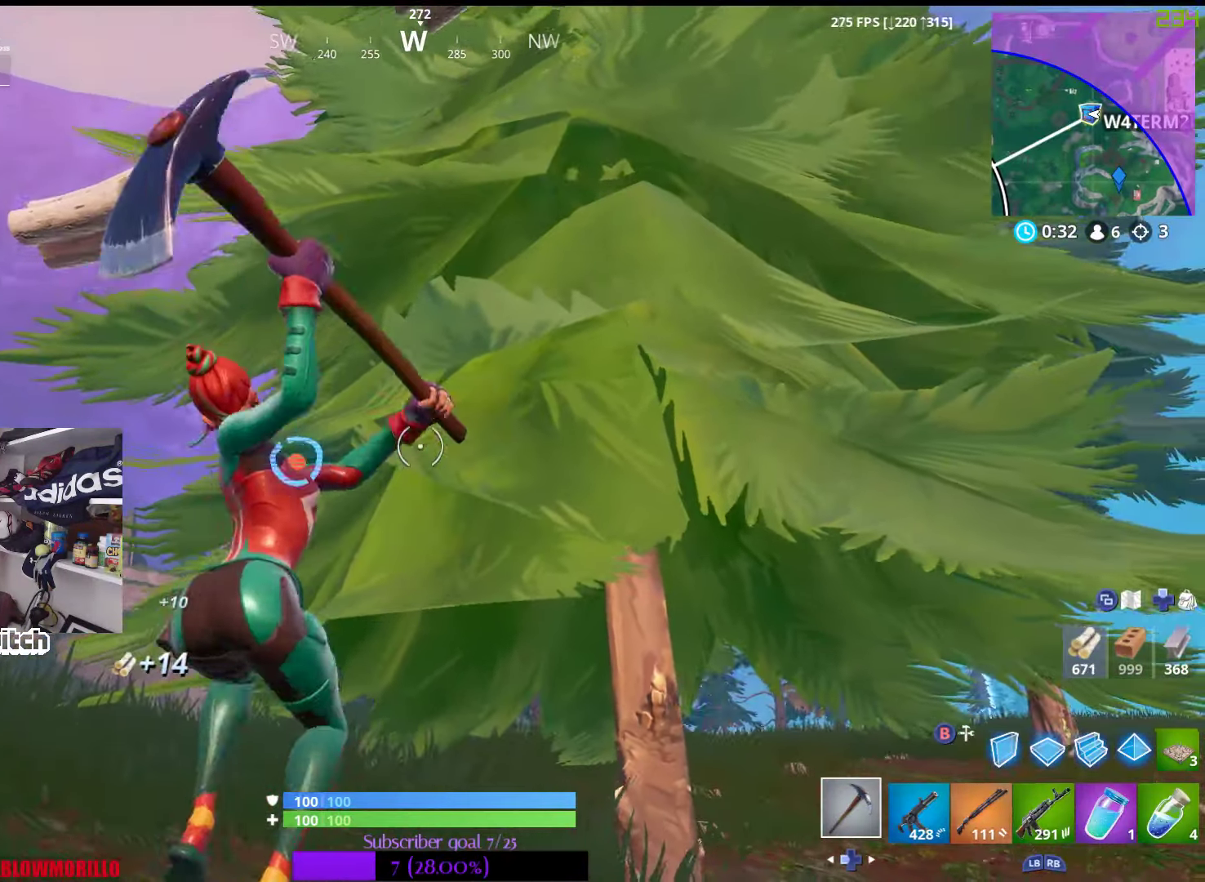
{"buttons": ["R2"], "left_stick": "up", "right_stick": "center", "events": [[17, "left_stick", "down-left"], [50, "right_stick", "down-left"], [200, "right_stick", "center"], [267, "left_stick", "up"]]}
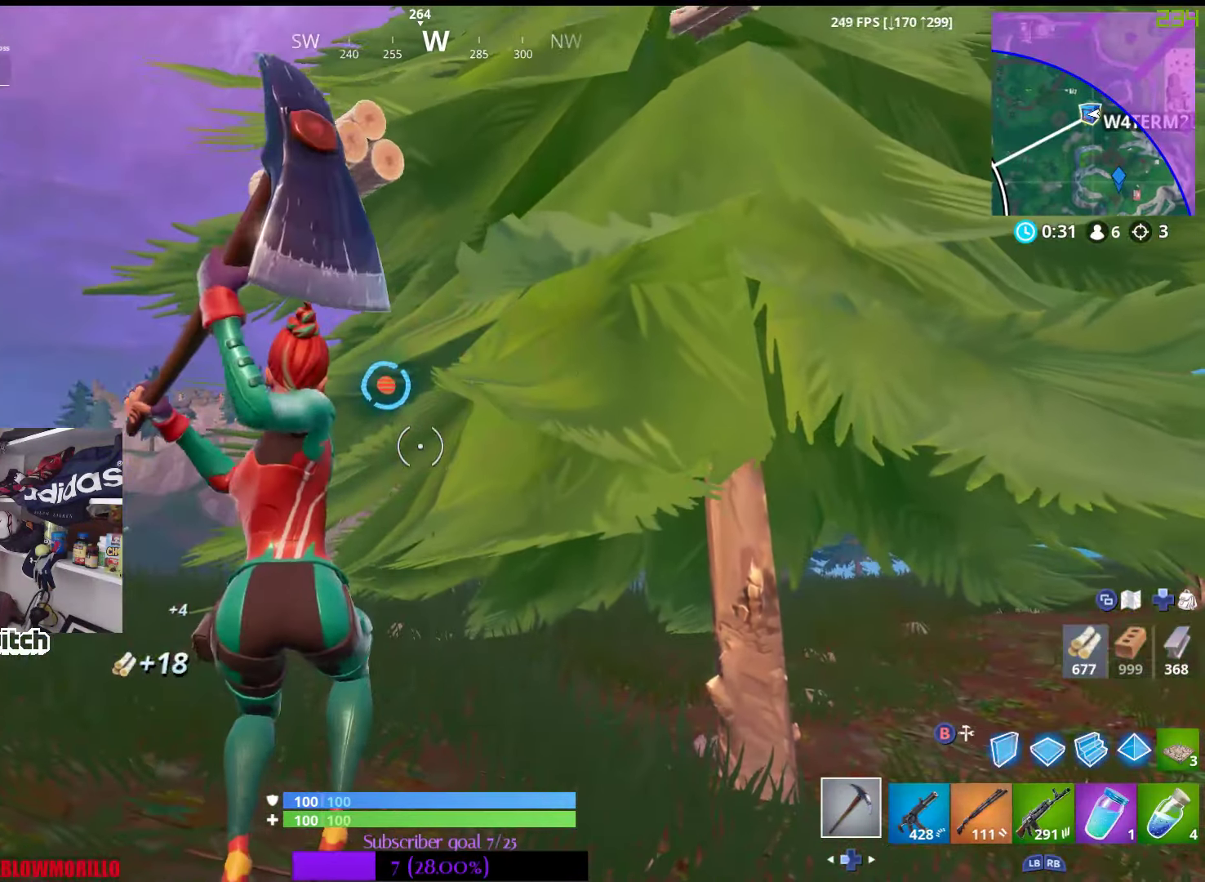
{"buttons": [], "left_stick": "down", "right_stick": "center", "events": [[83, "left_stick", "center"], [133, "R2", "up"], [150, "left_stick", "down"]]}
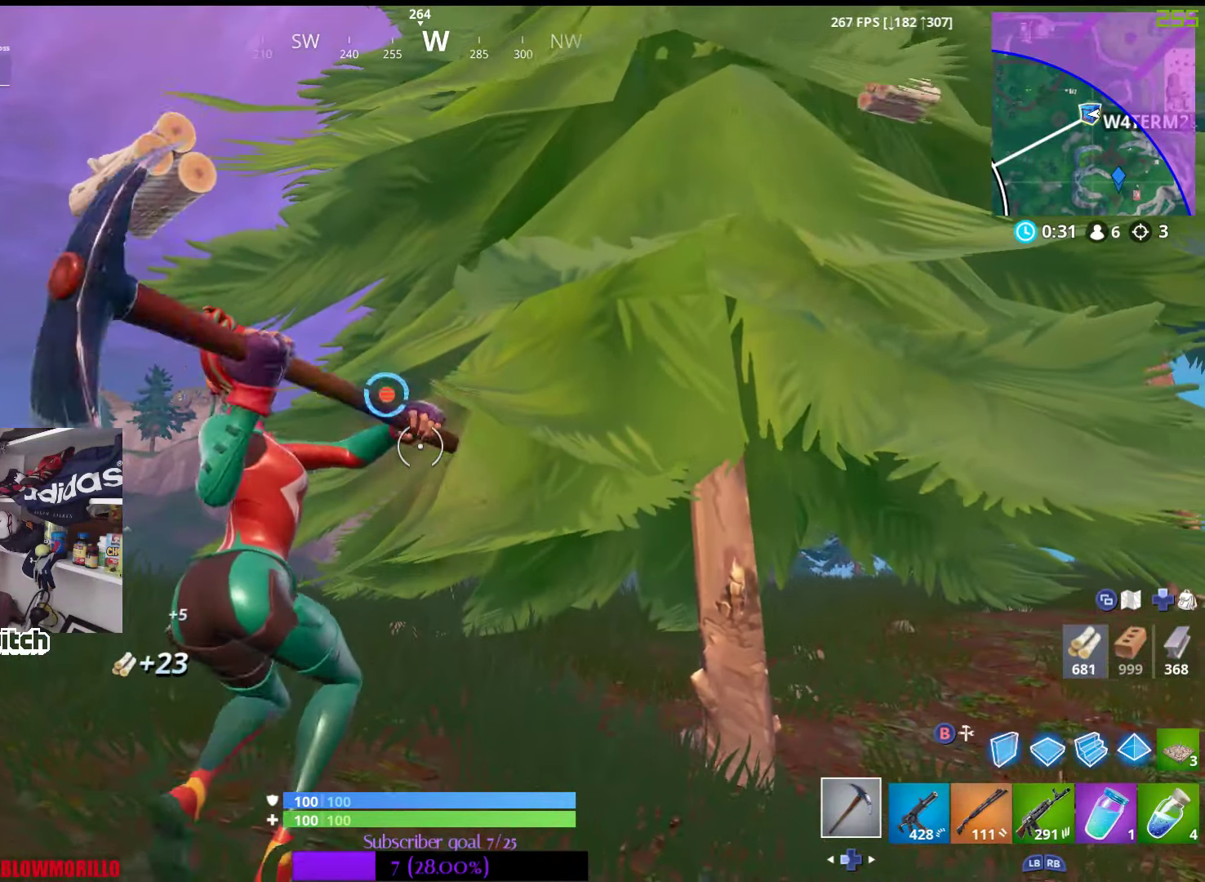
{"buttons": [], "left_stick": "center", "right_stick": "center", "events": [[100, "R2", "down"], [100, "left_stick", "right"], [150, "left_stick", "up"], [283, "R2", "up"], [450, "left_stick", "center"]]}
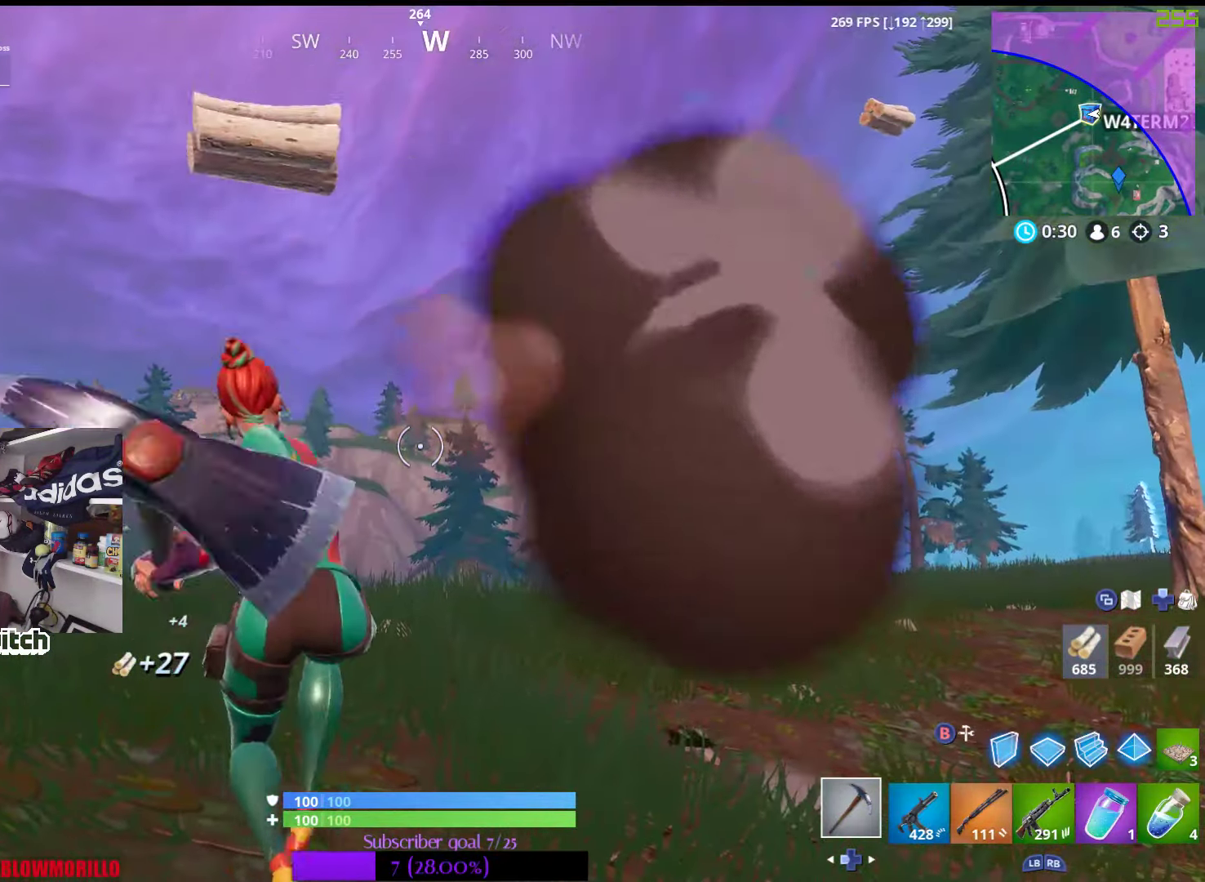
{"buttons": [], "left_stick": "down-right", "right_stick": "center", "events": [[167, "left_stick", "down-right"]]}
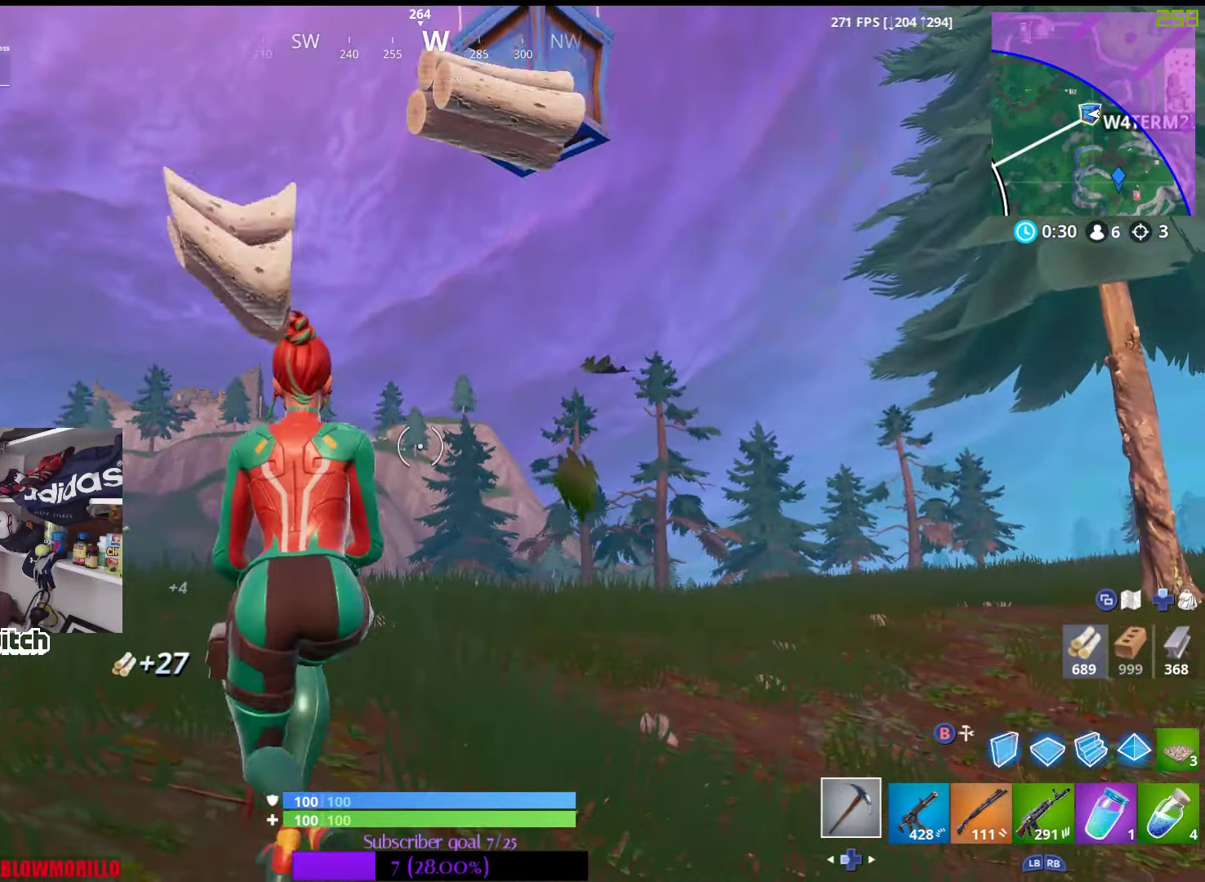
{"buttons": [], "left_stick": "right", "right_stick": "center", "events": [[117, "left_stick", "right"]]}
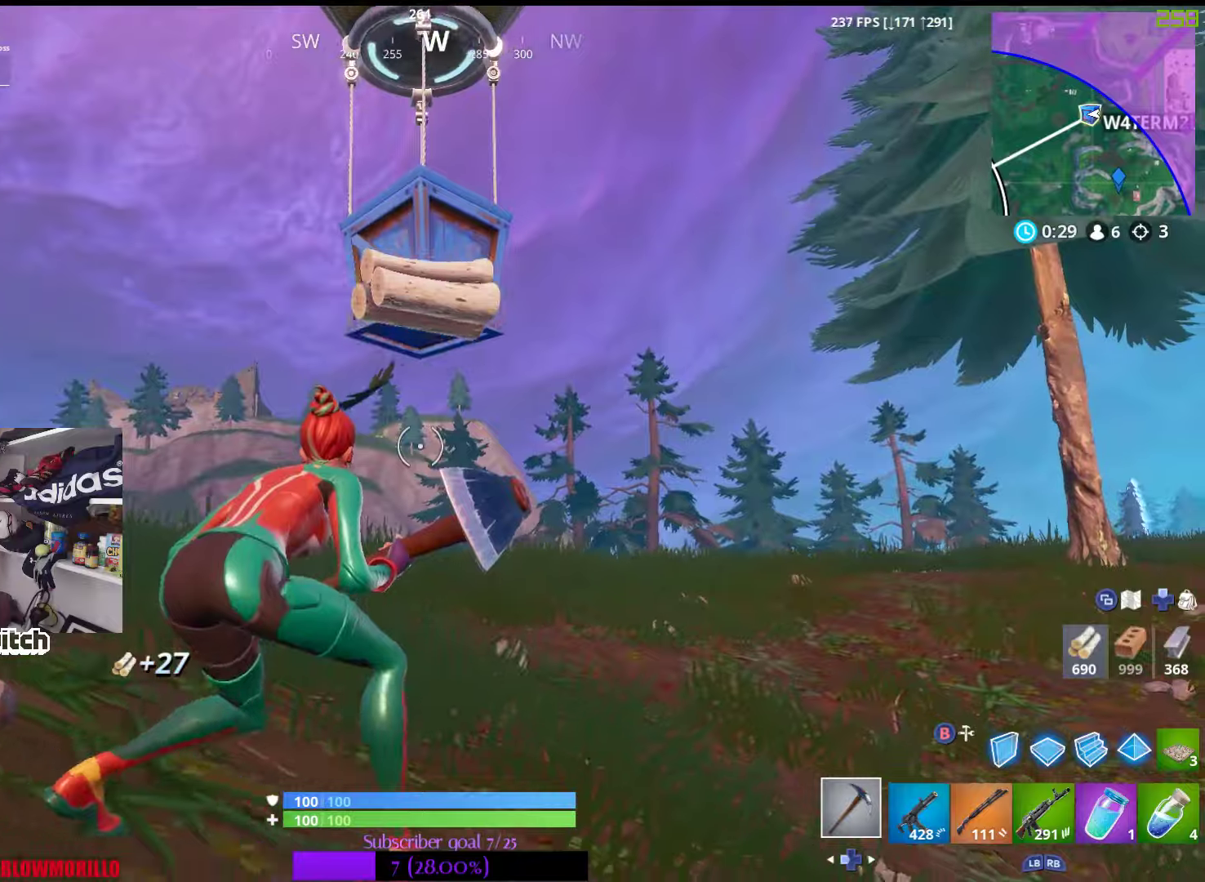
{"buttons": [], "left_stick": "up-right", "right_stick": "center", "events": [[17, "left_stick", "up-right"]]}
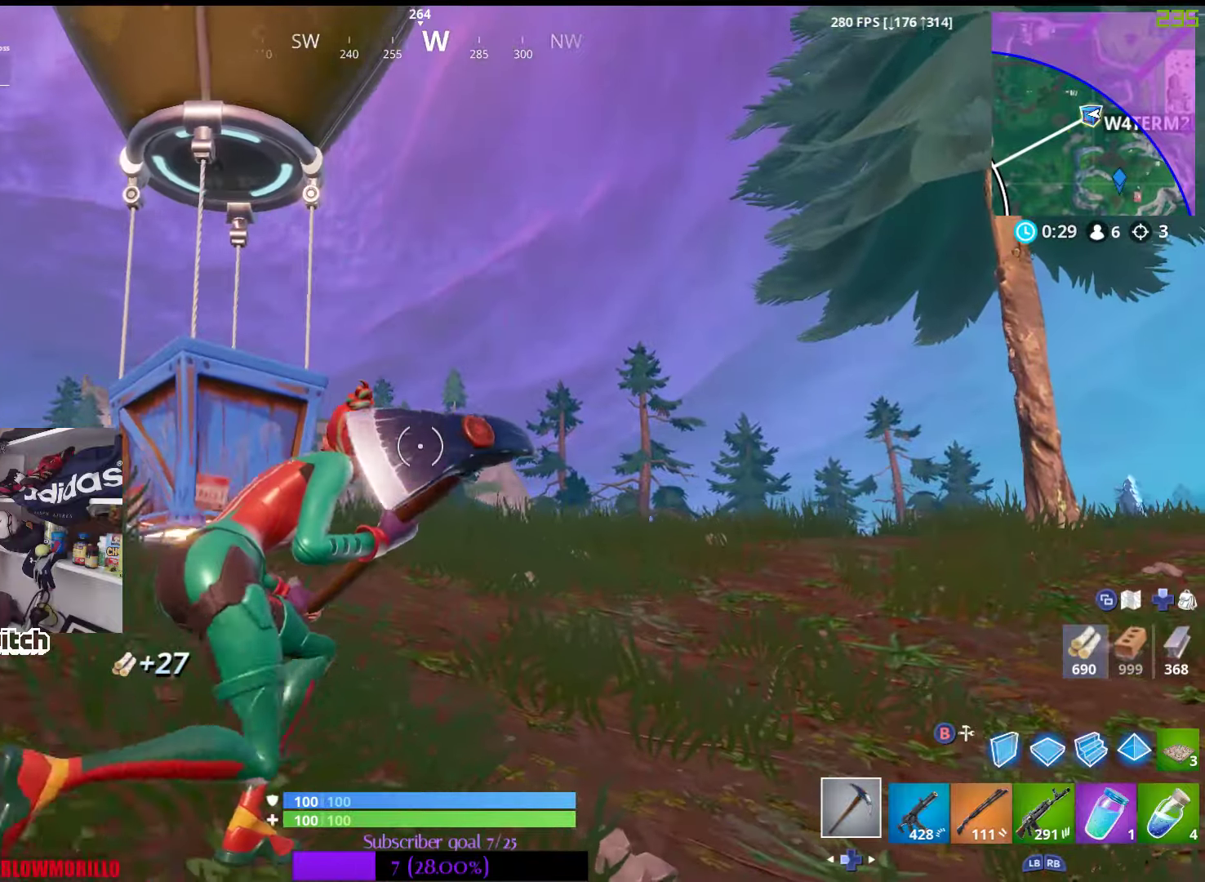
{"buttons": ["B"], "left_stick": "up-left", "right_stick": "center", "events": [[134, "right_stick", "left"], [234, "right_stick", "center"], [334, "left_stick", "up-left"], [450, "B", "down"]]}
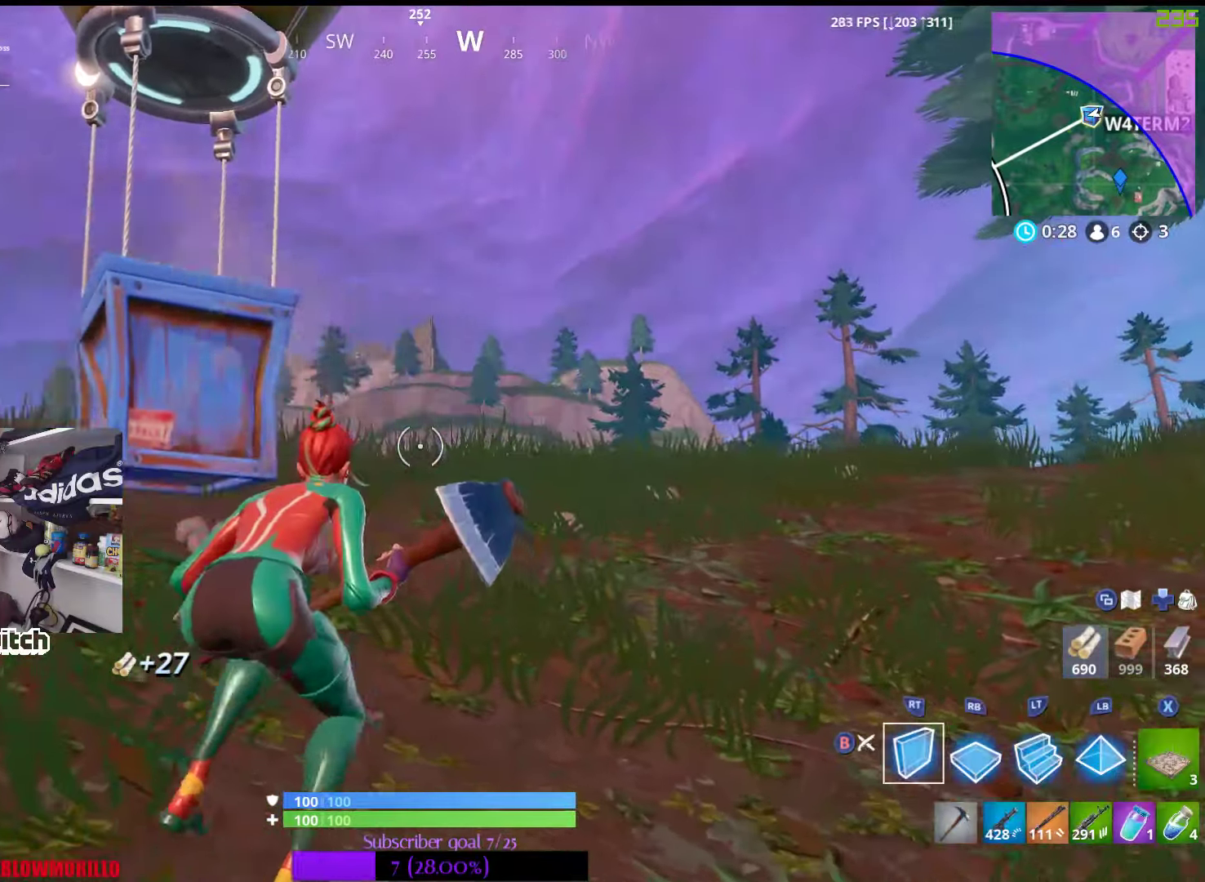
{"buttons": [], "left_stick": "up-left", "right_stick": "center", "events": [[34, "B", "up"], [334, "right_stick", "down"], [467, "right_stick", "center"]]}
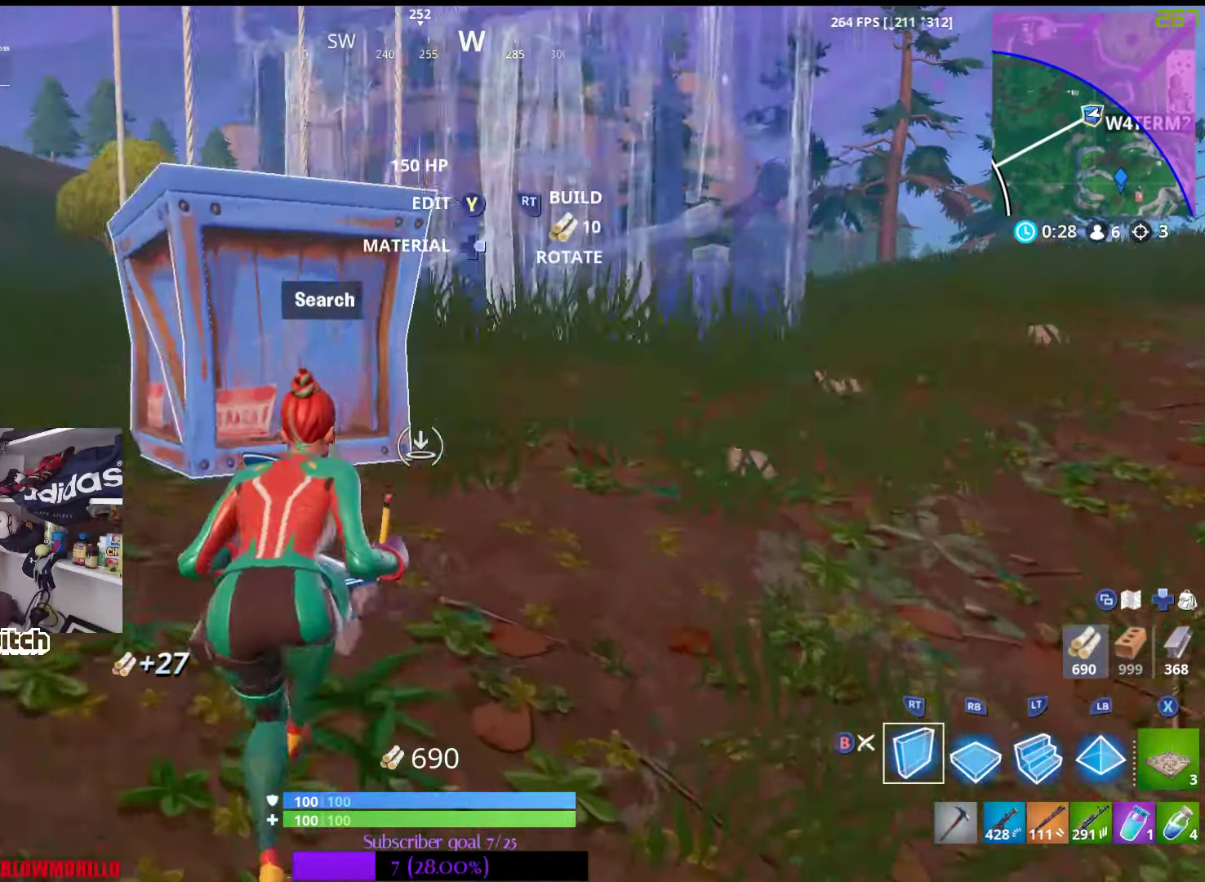
{"buttons": [], "left_stick": "right", "right_stick": "down", "events": [[350, "left_stick", "right"], [417, "right_stick", "down"]]}
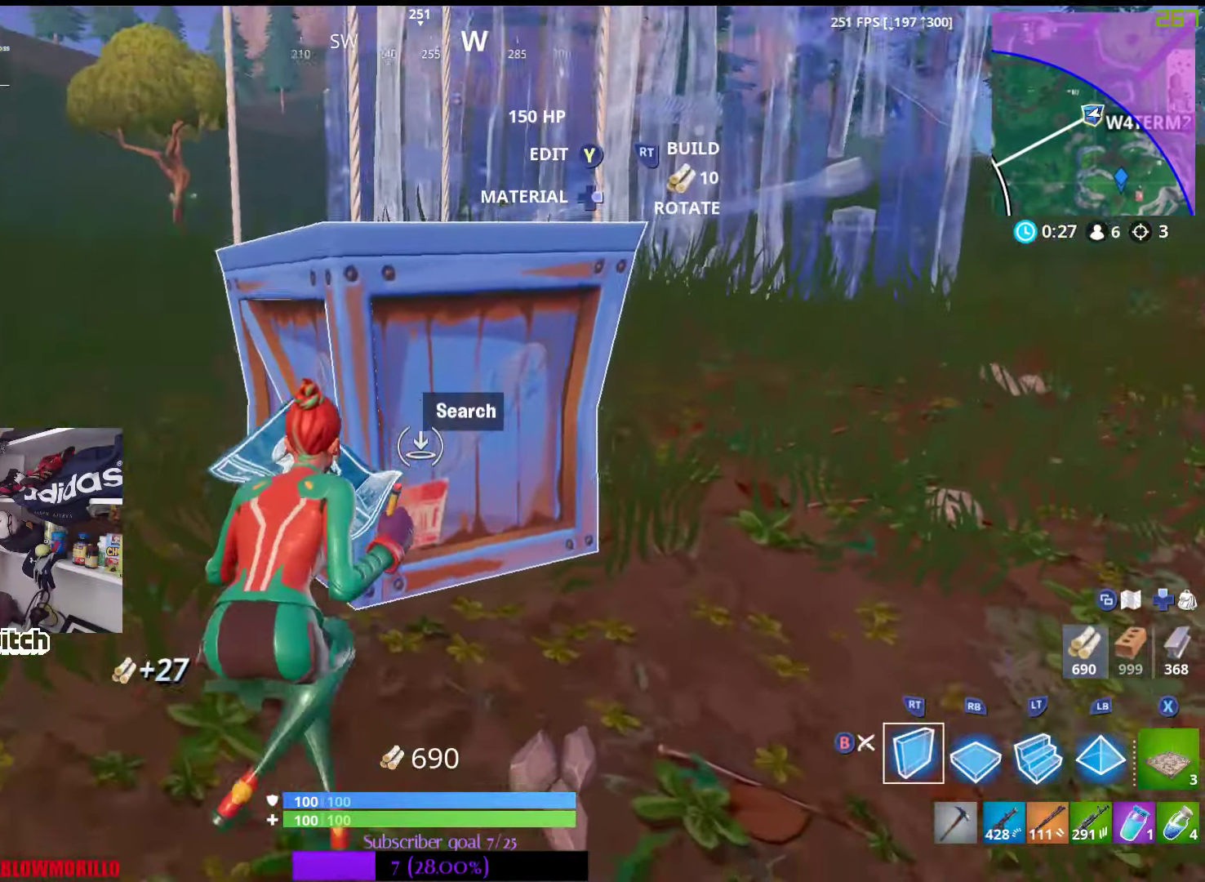
{"buttons": [], "left_stick": "center", "right_stick": "center", "events": [[50, "right_stick", "center"], [250, "right_stick", "left"], [367, "right_stick", "center"], [500, "left_stick", "center"]]}
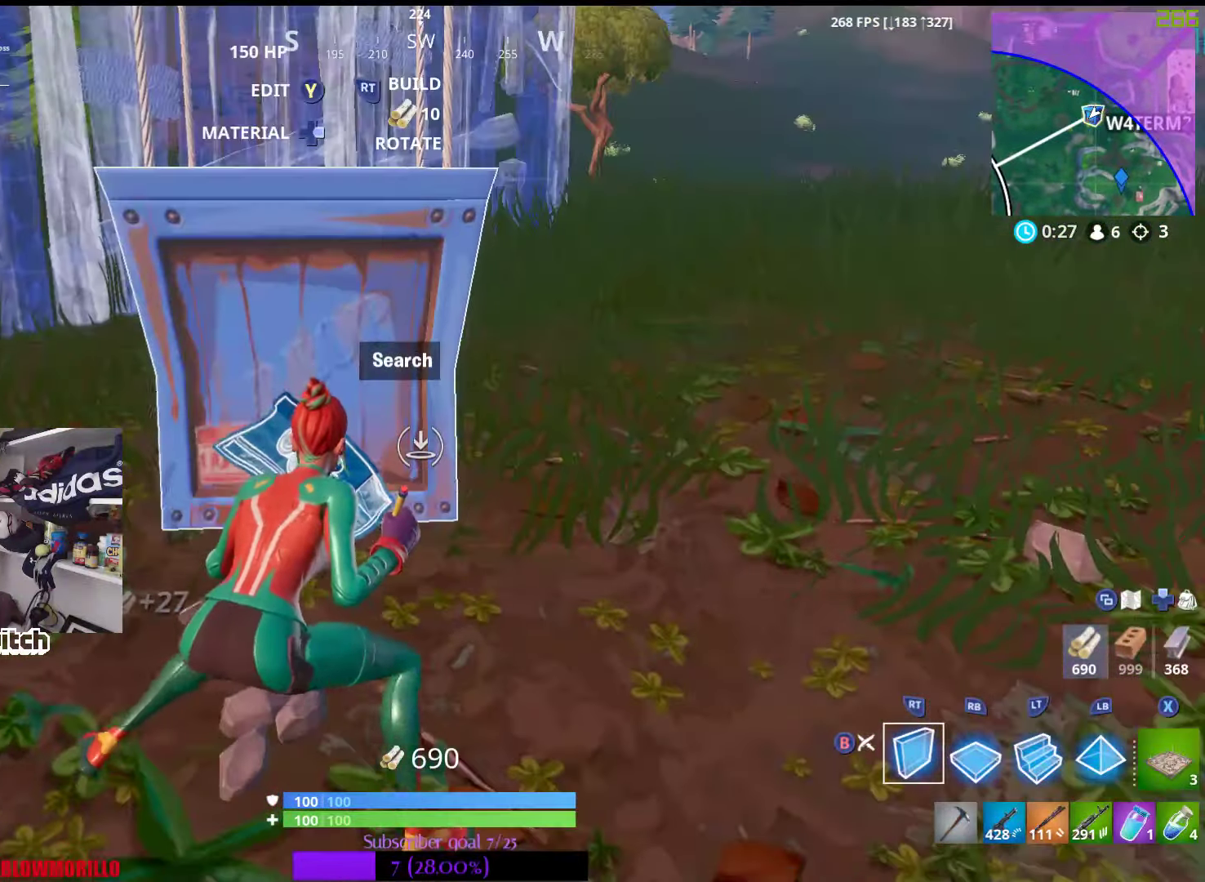
{"buttons": [], "left_stick": "up-left", "right_stick": "center", "events": [[117, "left_stick", "left"], [300, "R2", "down"], [384, "R2", "up"], [384, "left_stick", "up-left"]]}
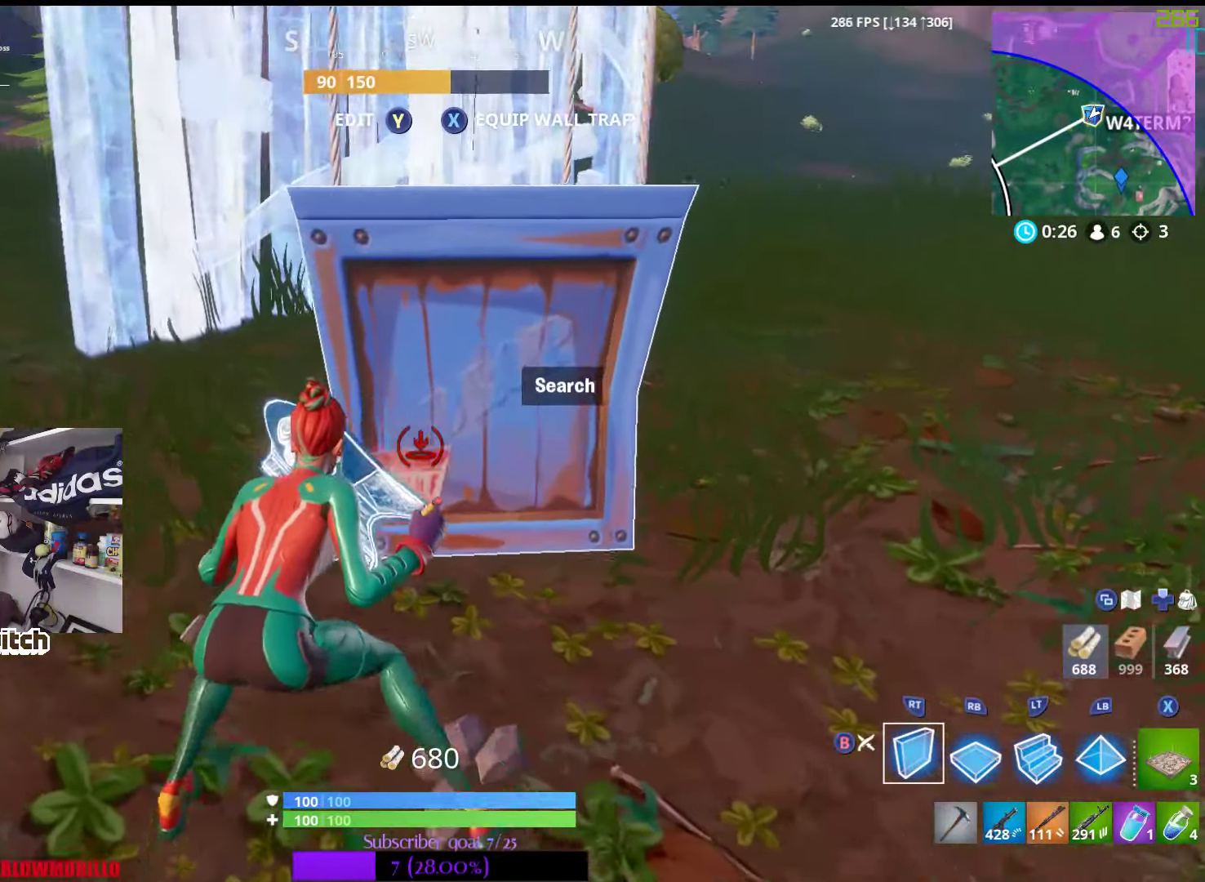
{"buttons": [], "left_stick": "up-left", "right_stick": "center", "events": [[117, "right_stick", "right"], [234, "right_stick", "center"]]}
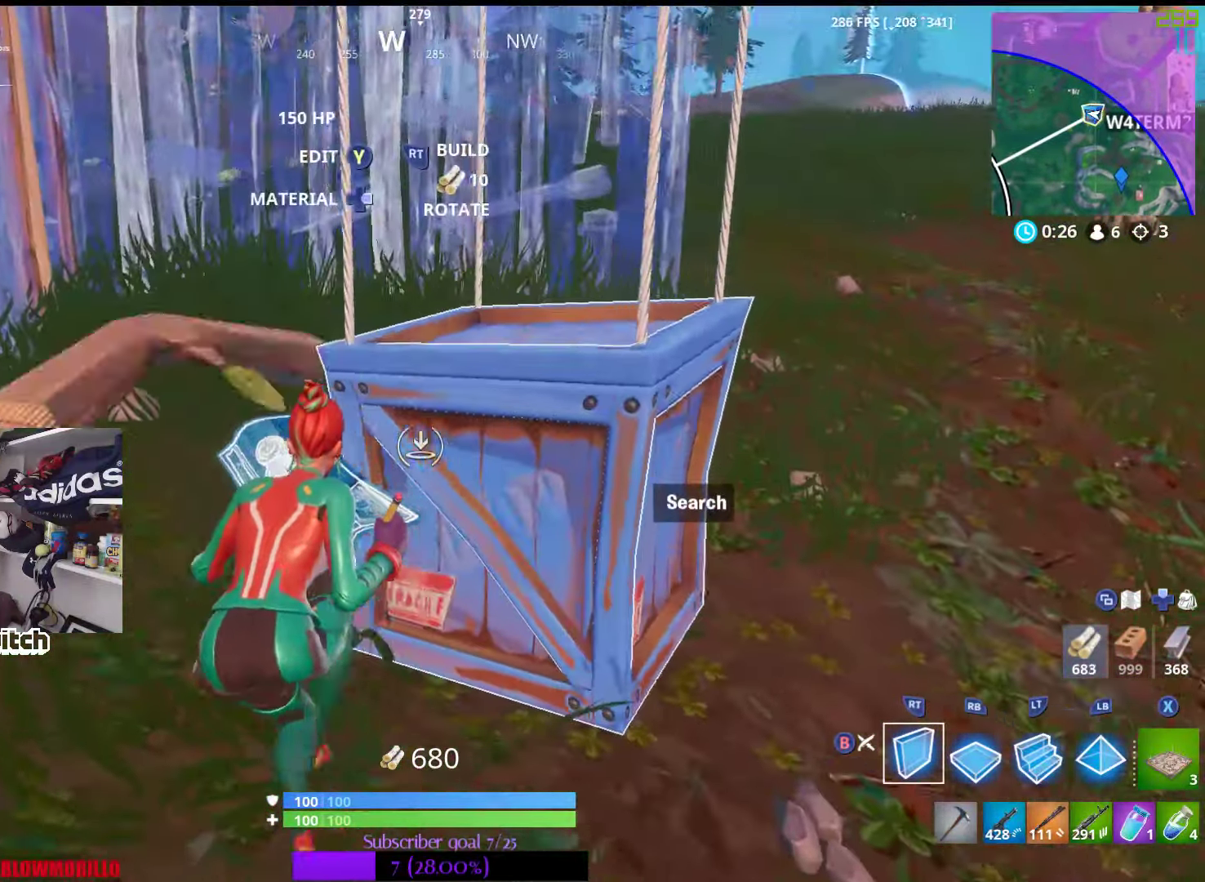
{"buttons": [], "left_stick": "up-left", "right_stick": "center", "events": [[34, "R2", "down"], [167, "R2", "up"], [267, "right_stick", "right"], [400, "right_stick", "center"]]}
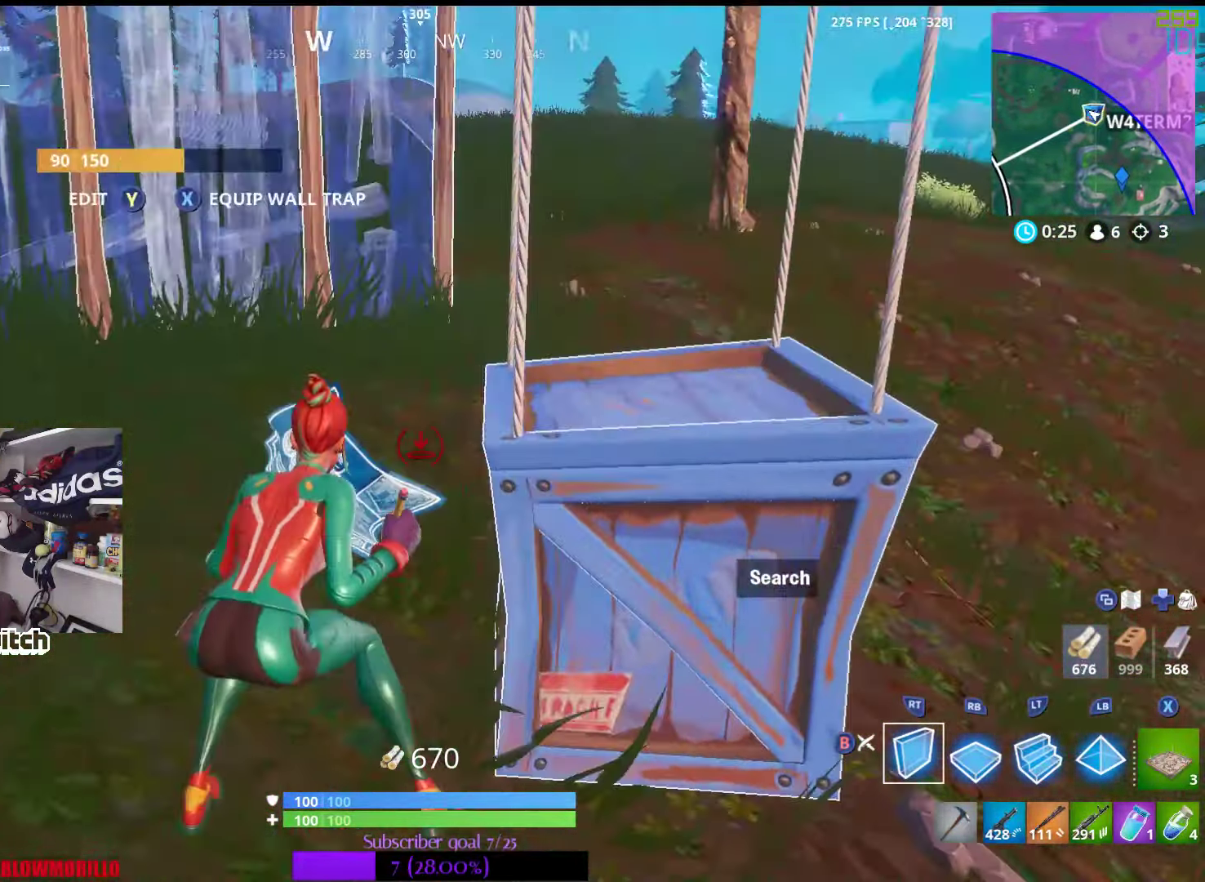
{"buttons": ["R2"], "left_stick": "center", "right_stick": "center", "events": [[100, "right_stick", "right"], [217, "right_stick", "center"], [367, "left_stick", "center"], [467, "R2", "down"]]}
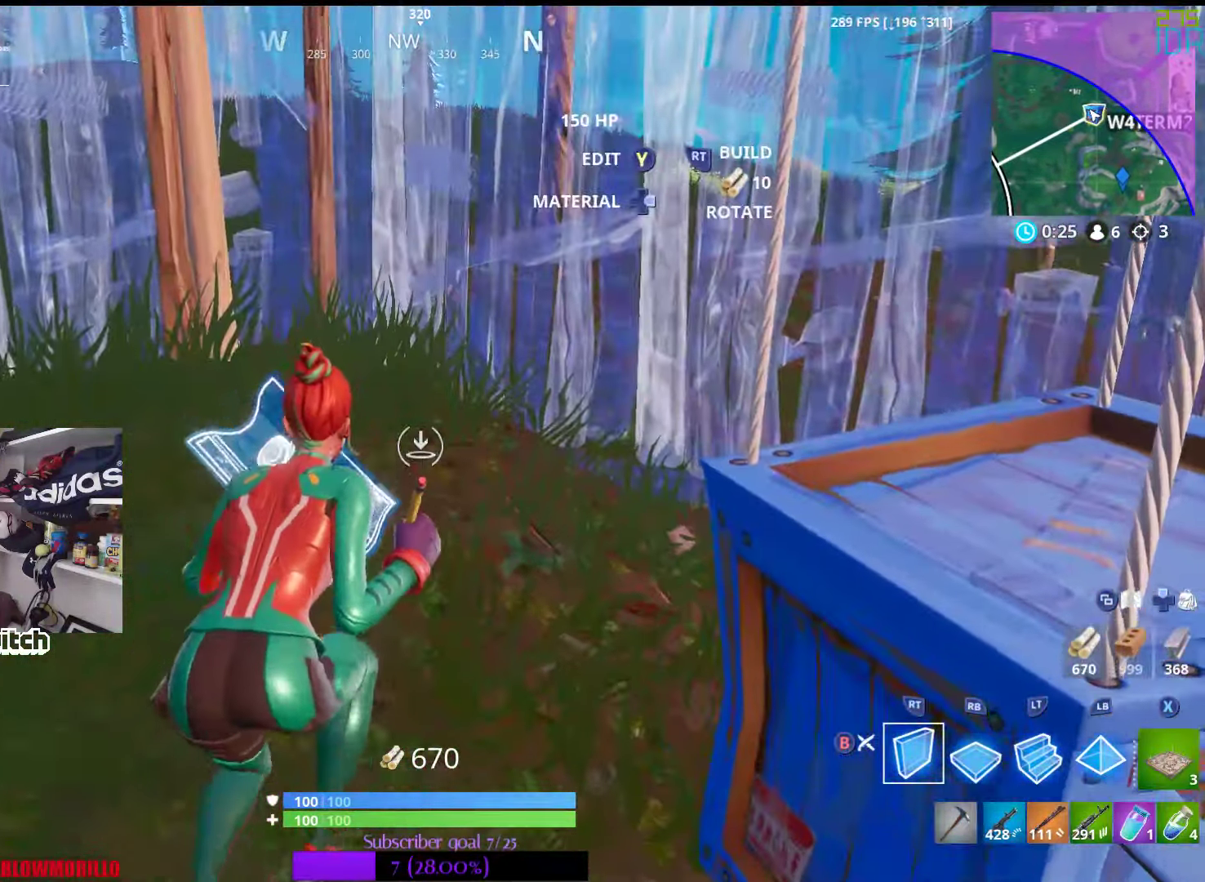
{"buttons": [], "left_stick": "center", "right_stick": "center", "events": [[17, "right_stick", "right"], [67, "R2", "up"], [150, "left_stick", "left"], [334, "right_stick", "center"], [450, "left_stick", "center"]]}